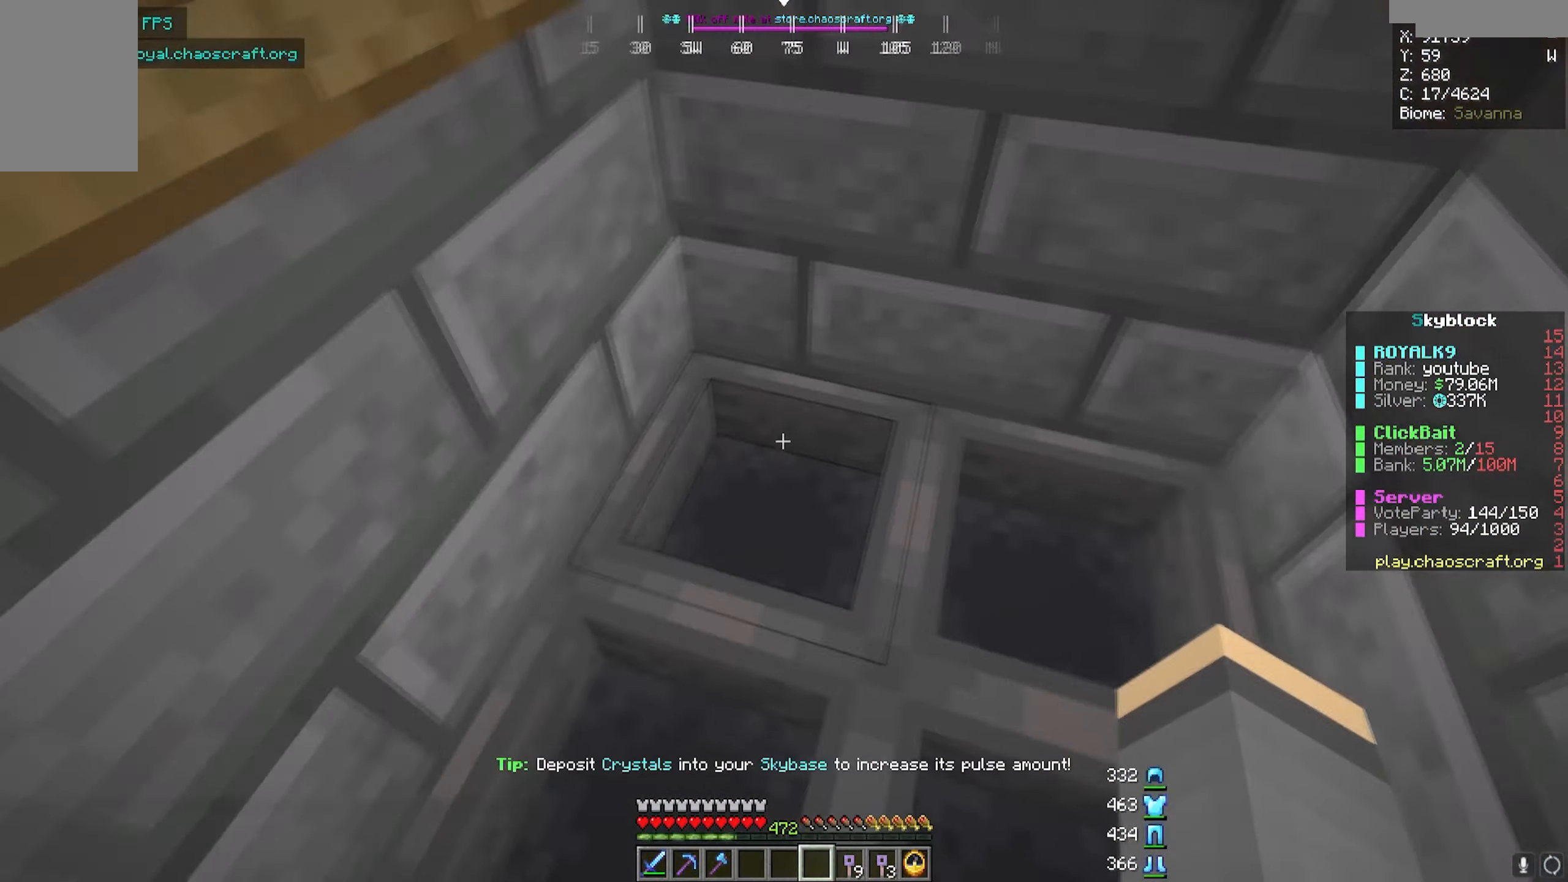
Gameplay with keyboard and mouse; each line is a JSON object with the keys and mouse buttons held at the frame after it. "events" lists presses ("down") and releases ("up") of "a", "d", "s", "w", "mouse_left" and "mouse_right" between this image and that frame as [ms after this image, input, new state], when the widget could be followed in between. "mouse_left", "mouse_right" = the "left", "right" buttons of the "mouse" list. No other keys are recorded. Fast repeated clicks can show as one long hold. Mouse movement is not recorded.
{"keys": [], "mouse": [], "events": [[250, "mouse_right", "up"]]}
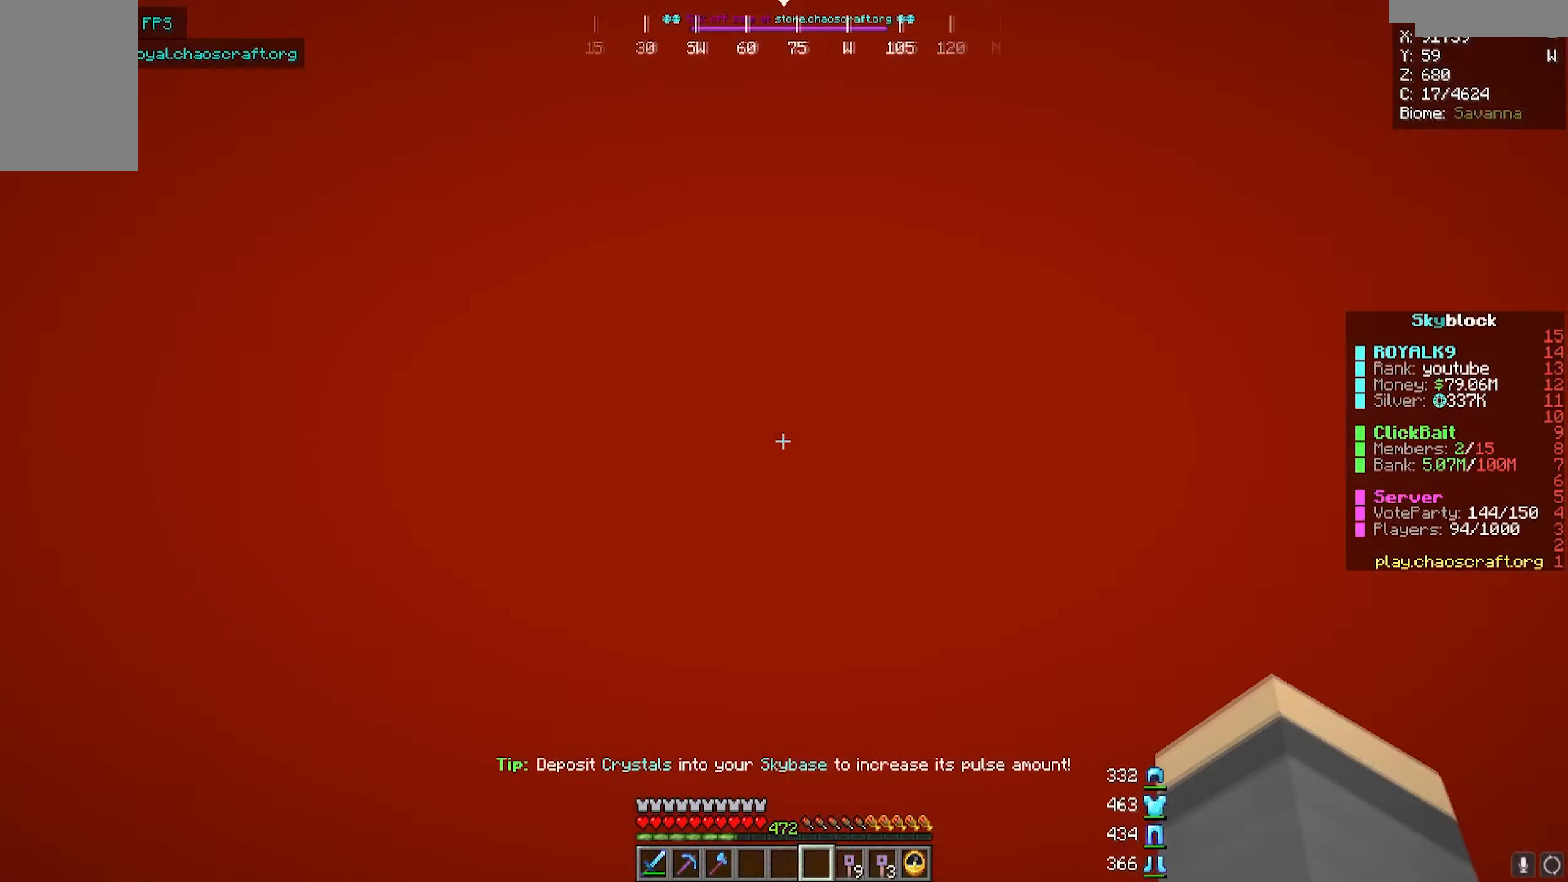
{"keys": [], "mouse": [], "events": []}
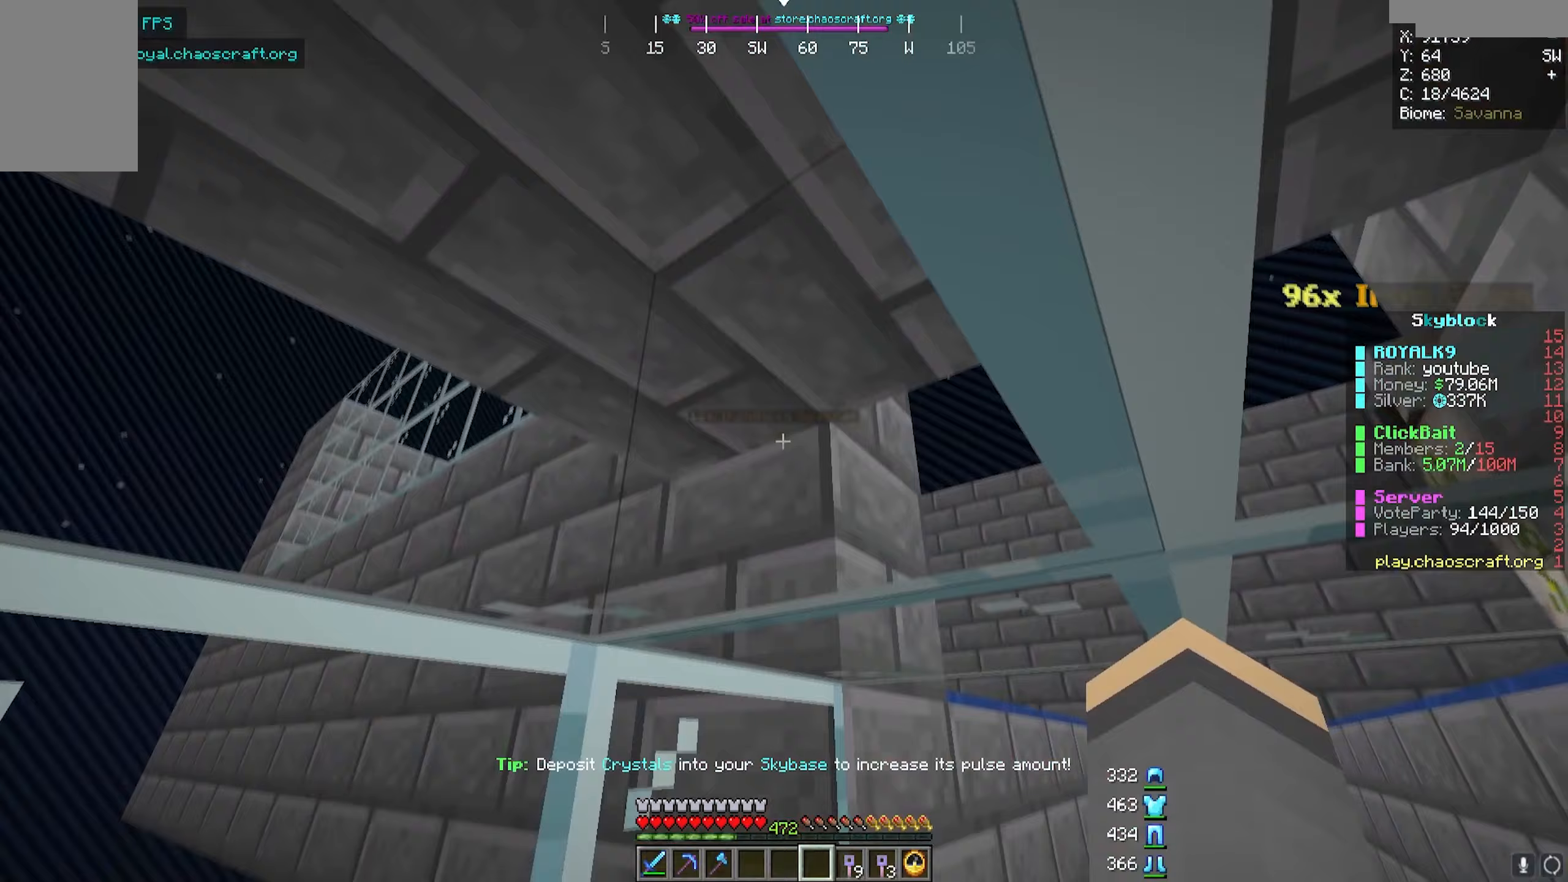
{"keys": ["w"], "mouse": []}
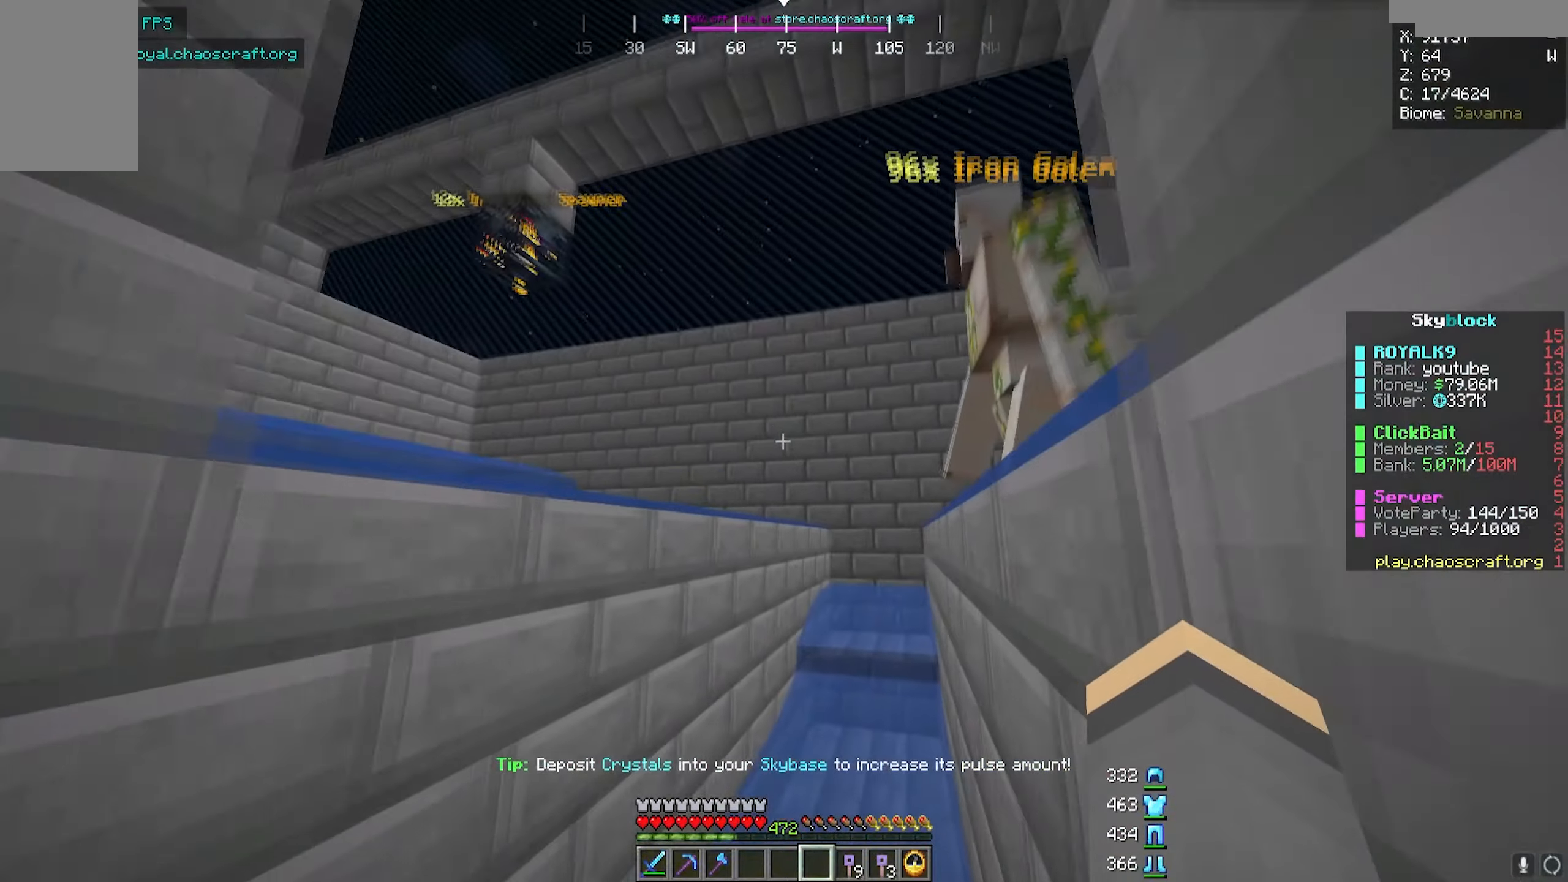
{"keys": [], "mouse": [], "events": [[133, "a", "down"], [150, "w", "up"], [433, "a", "up"]]}
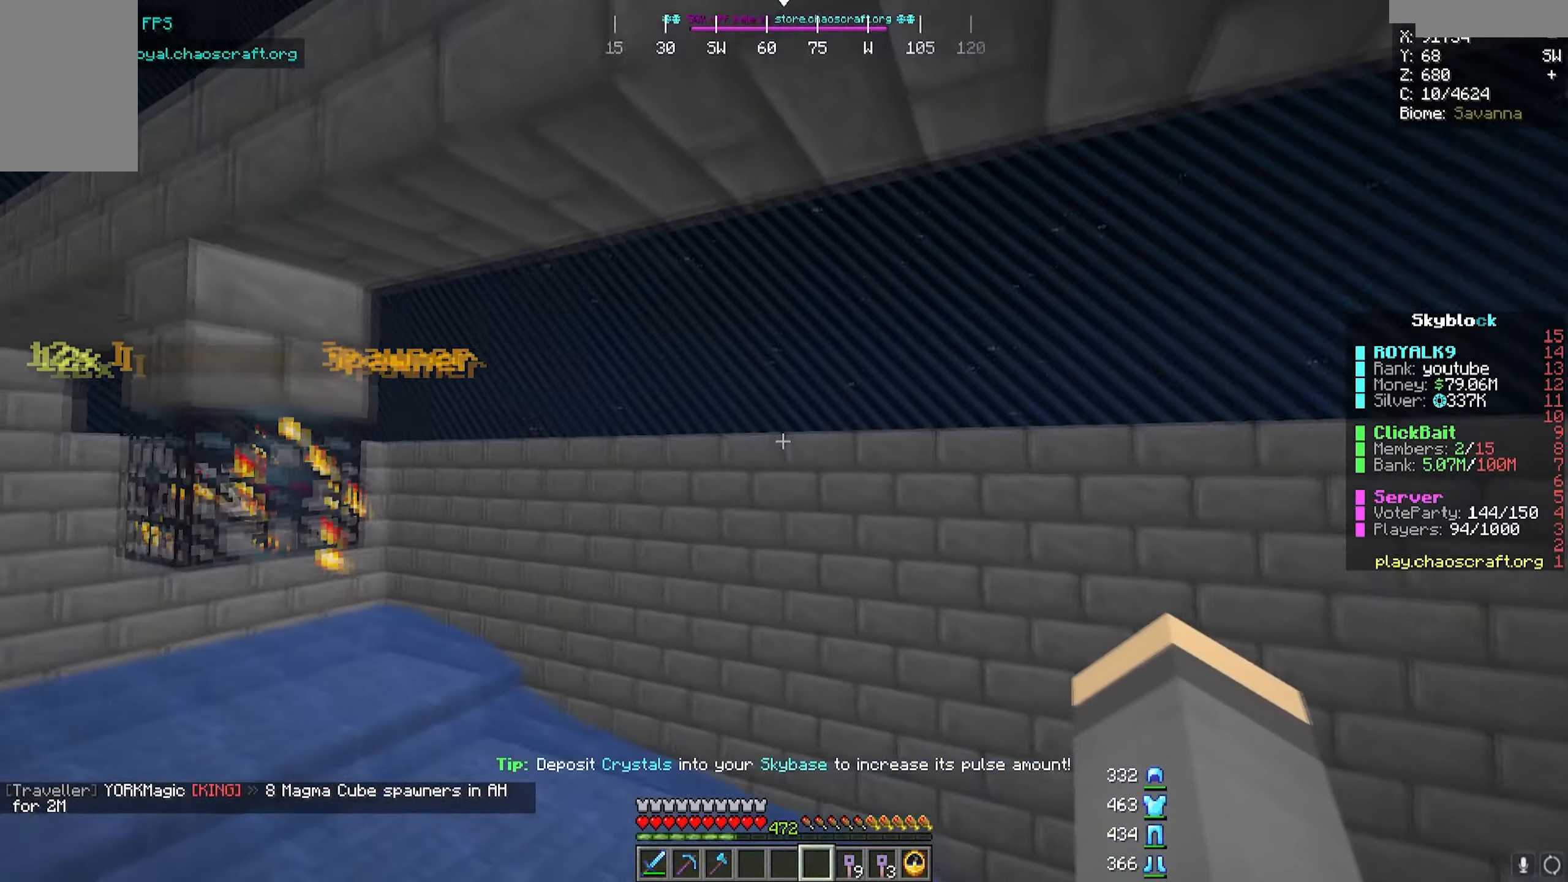
{"keys": [], "mouse": [], "events": [[100, "a", "down"], [367, "a", "up"]]}
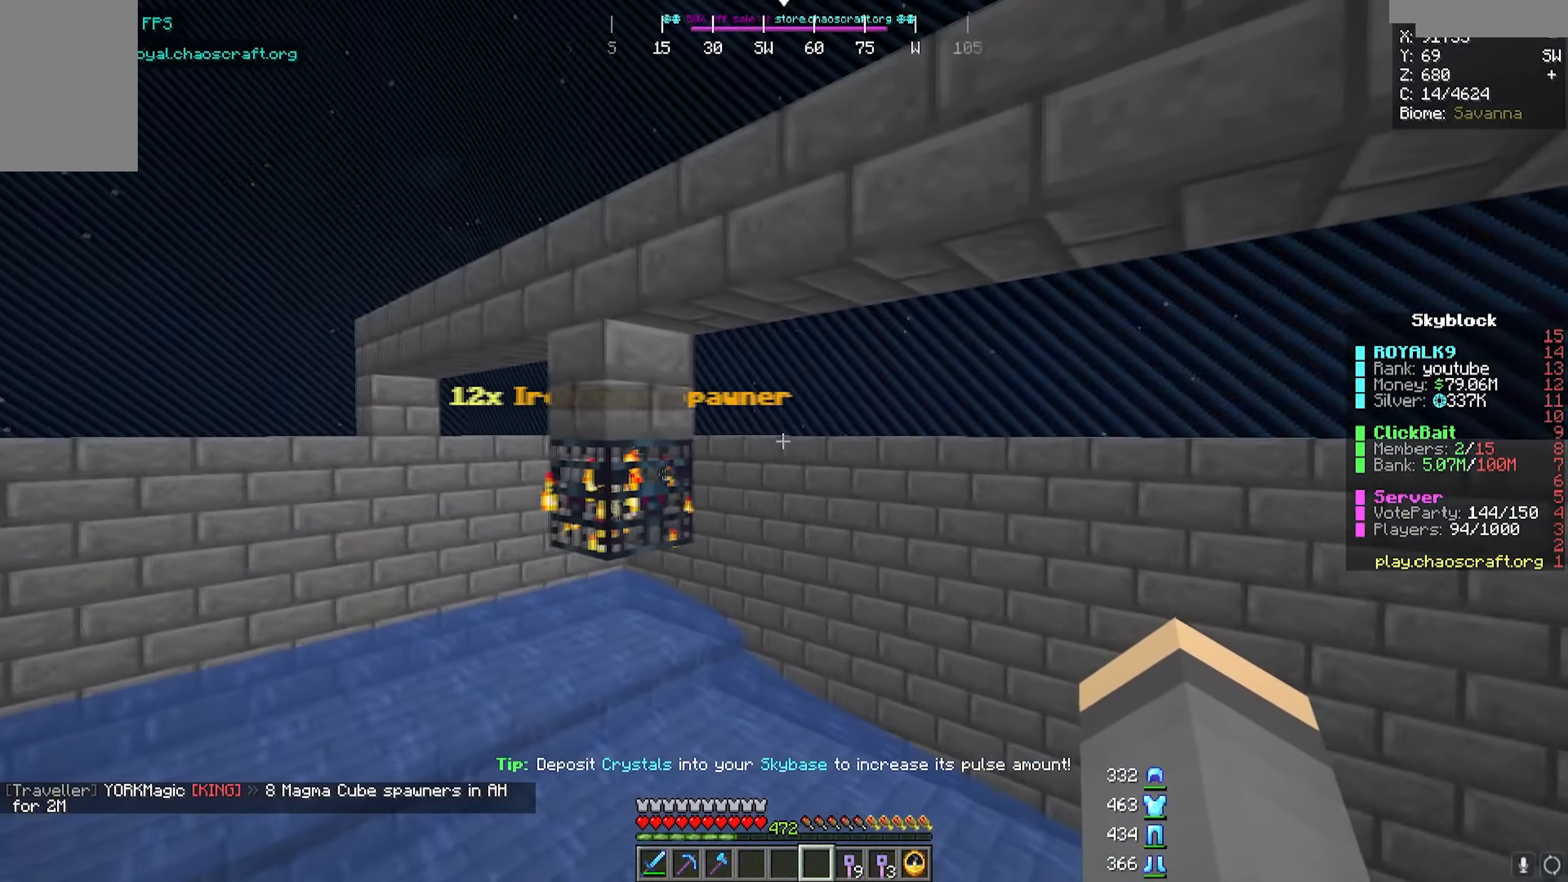
{"keys": [], "mouse": [], "events": [[233, "d", "down"], [333, "d", "up"]]}
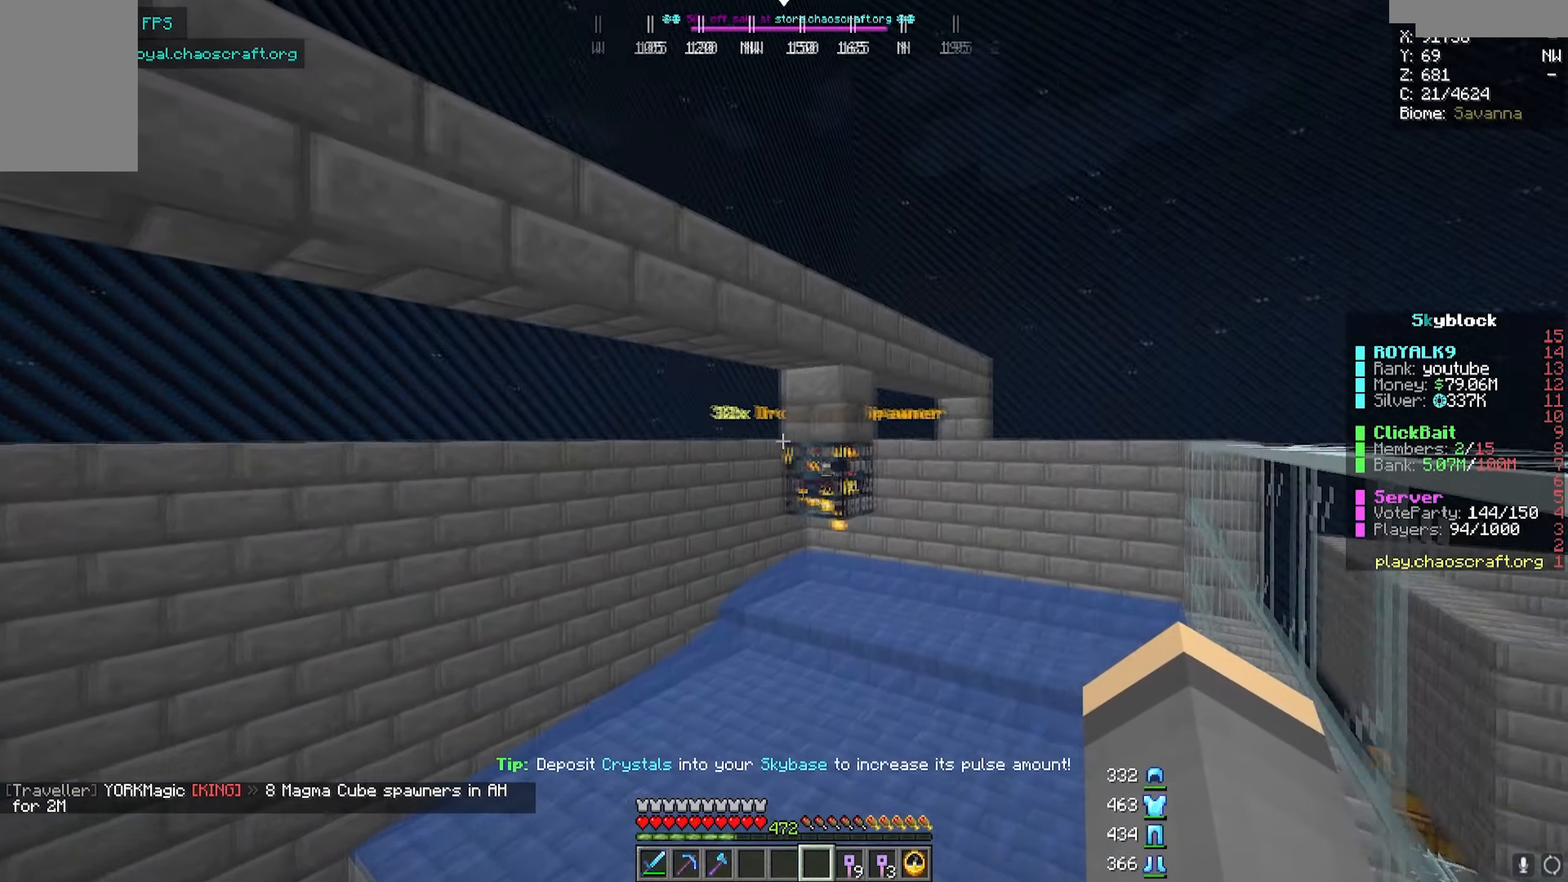
{"keys": ["w"], "mouse": [], "events": [[300, "w", "down"], [350, "d", "down"], [500, "d", "up"]]}
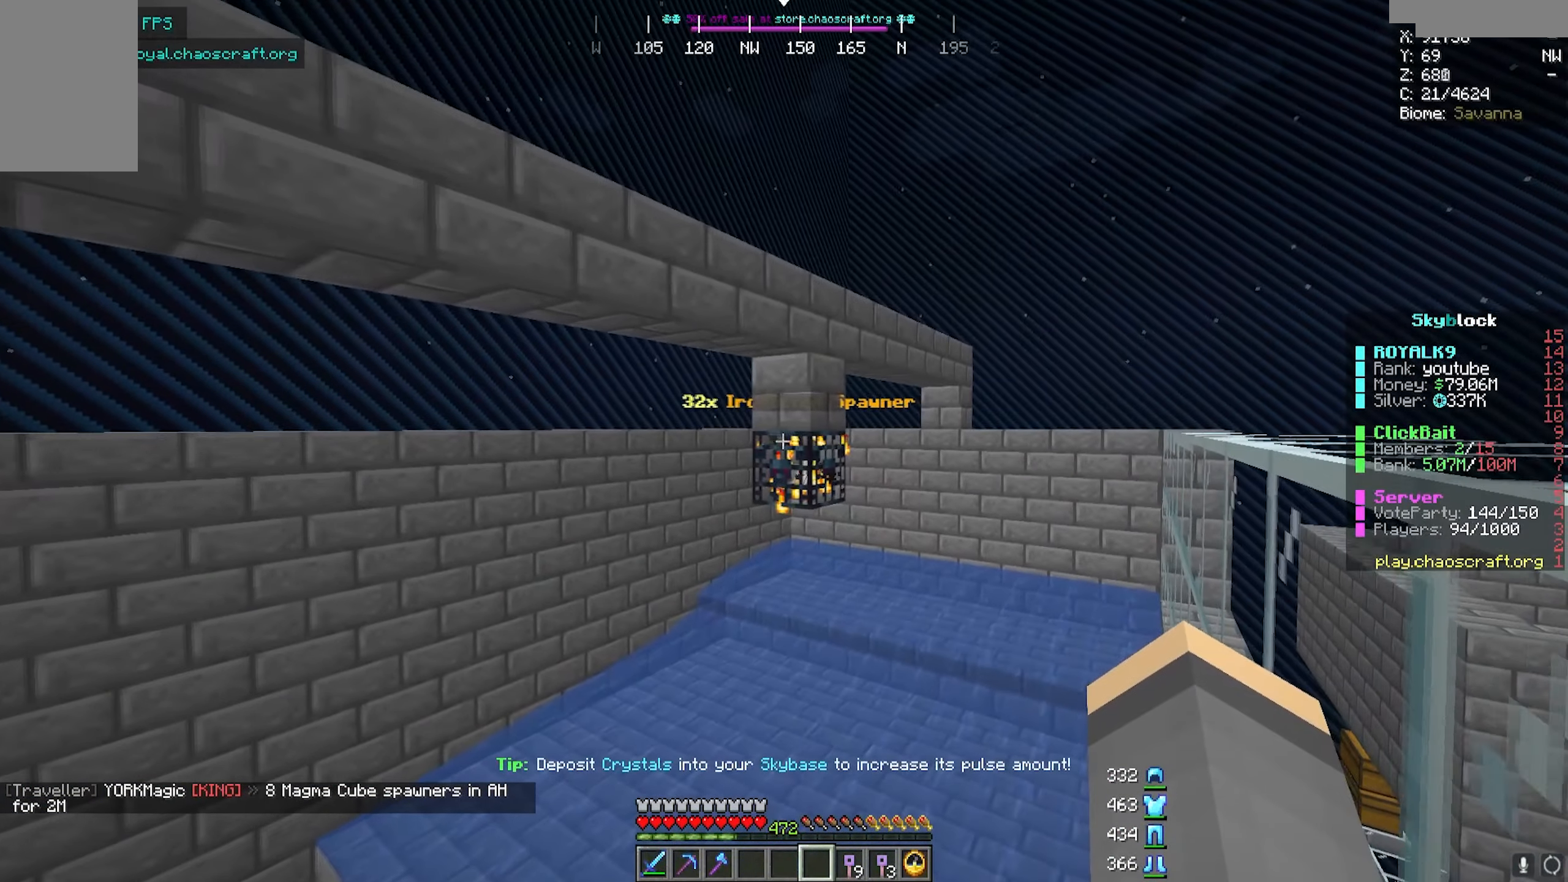
{"keys": [], "mouse": [], "events": [[50, "w", "up"]]}
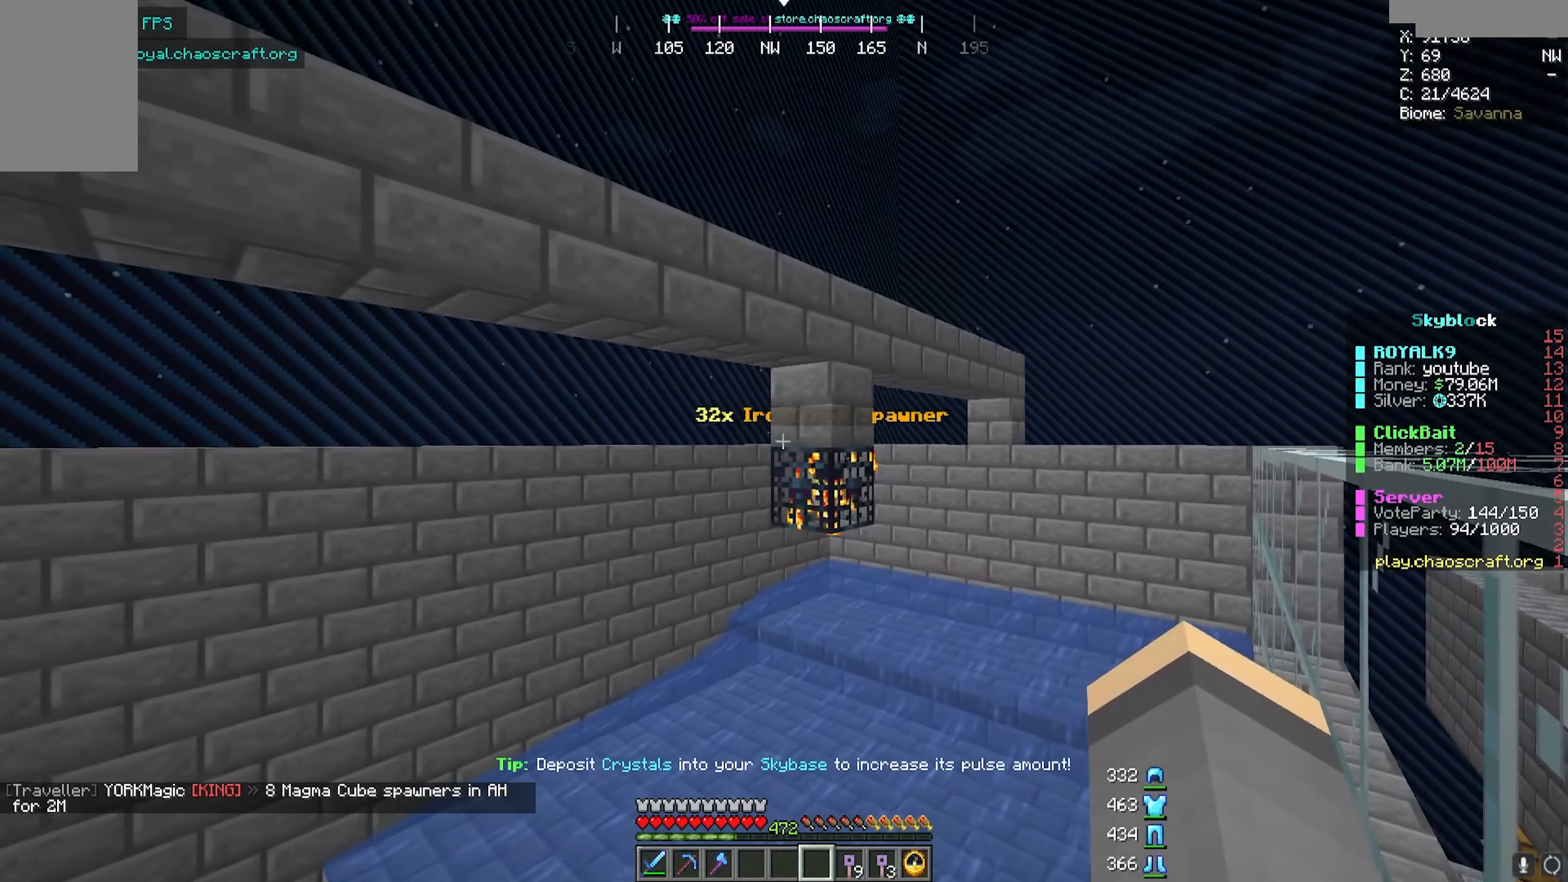
{"keys": [], "mouse": ["left"], "events": [[183, "mouse_left", "down"]]}
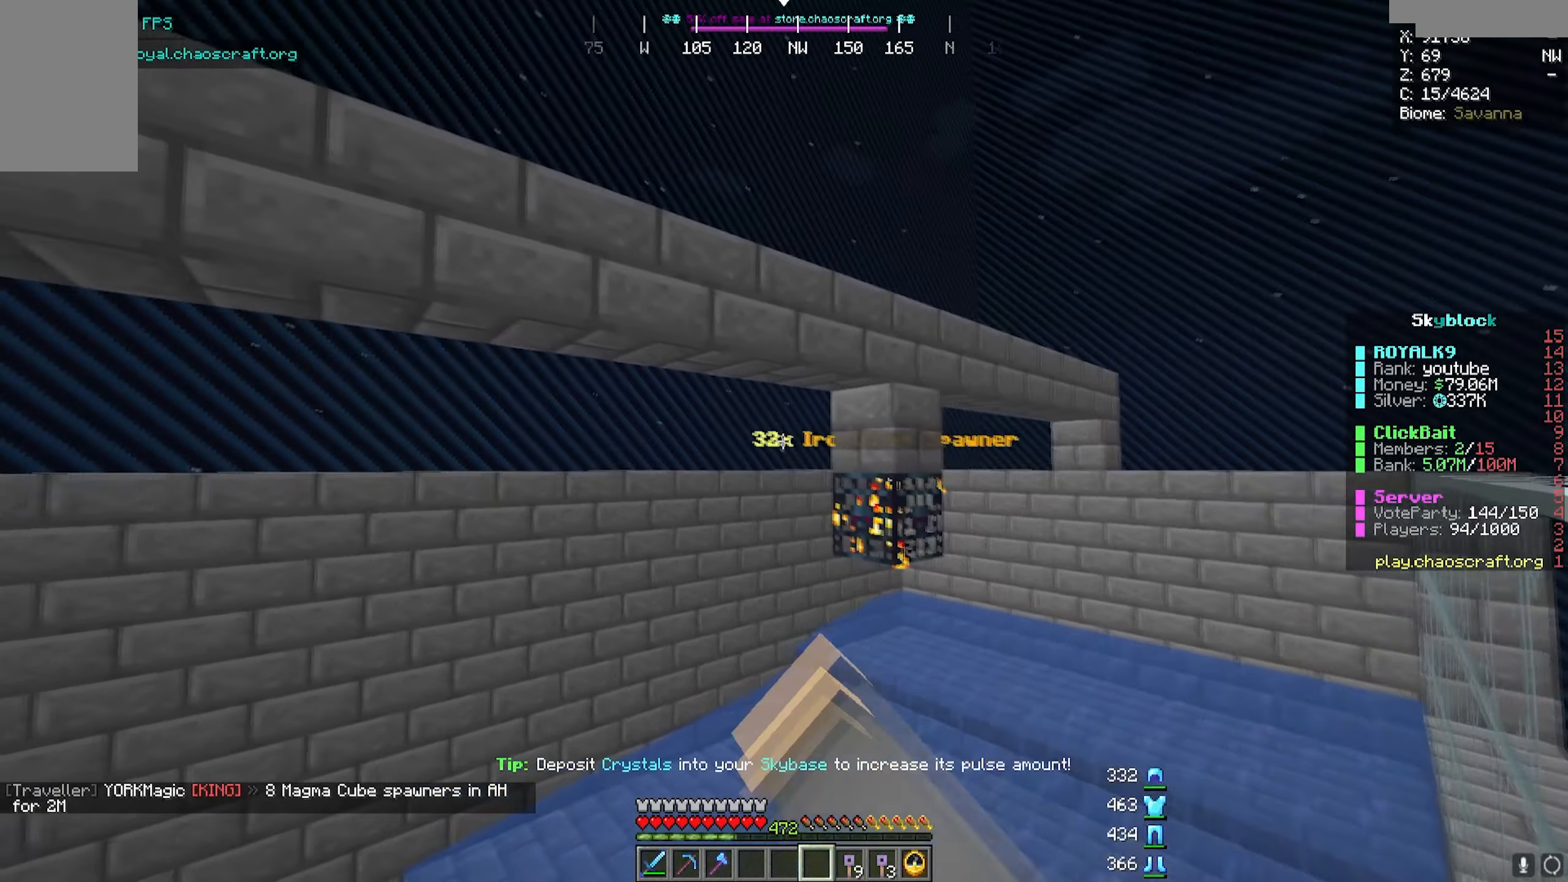
{"keys": [], "mouse": ["left"], "events": []}
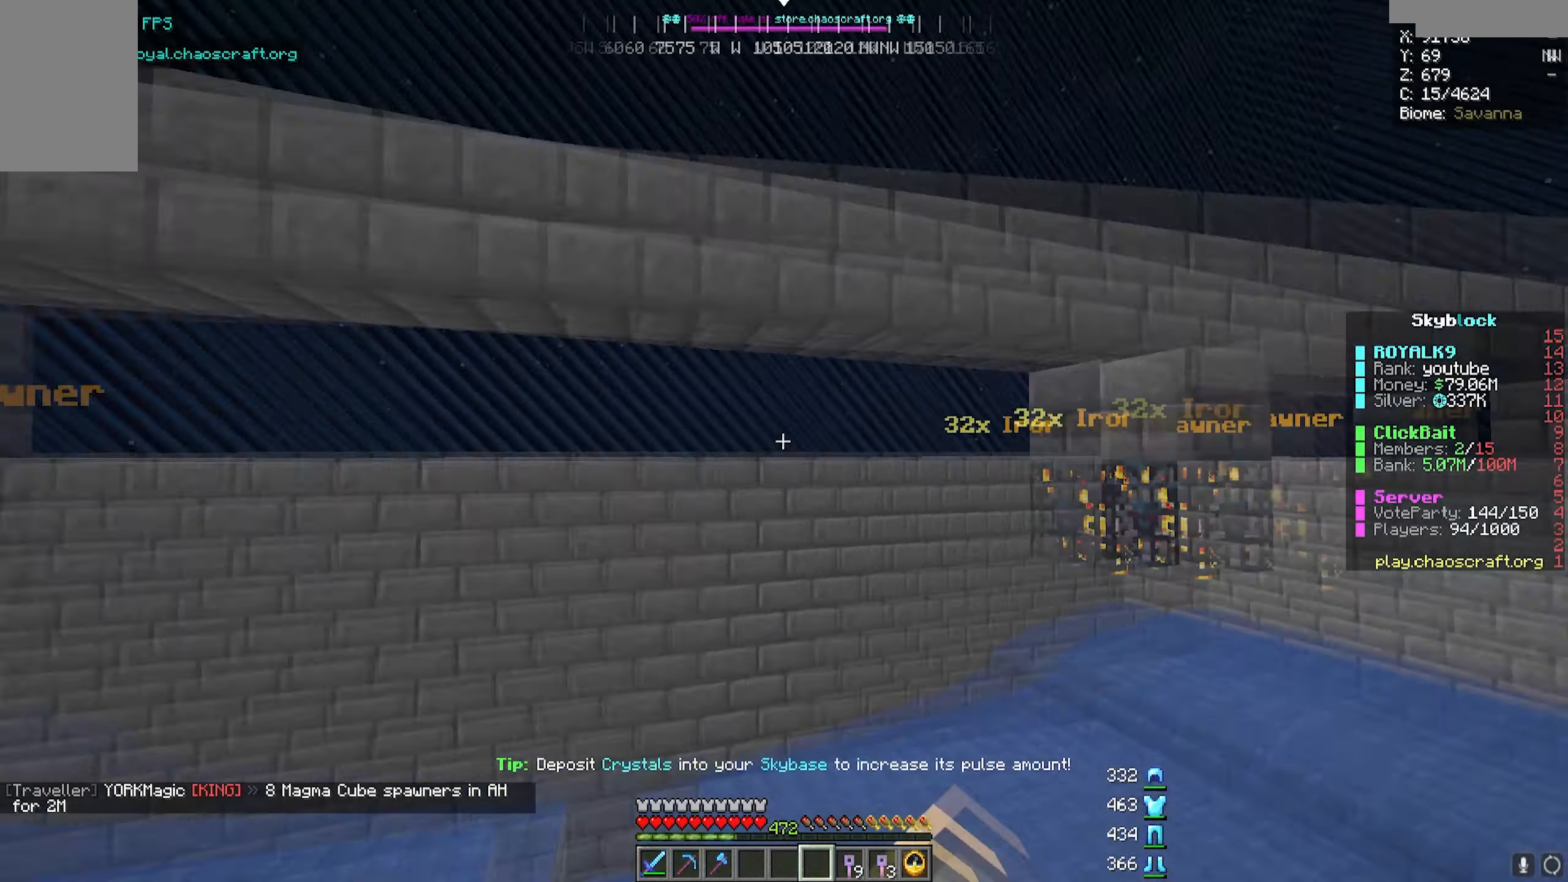
{"keys": [], "mouse": ["left"], "events": [[33, "a", "down"], [100, "w", "down"], [350, "w", "up"], [367, "a", "up"]]}
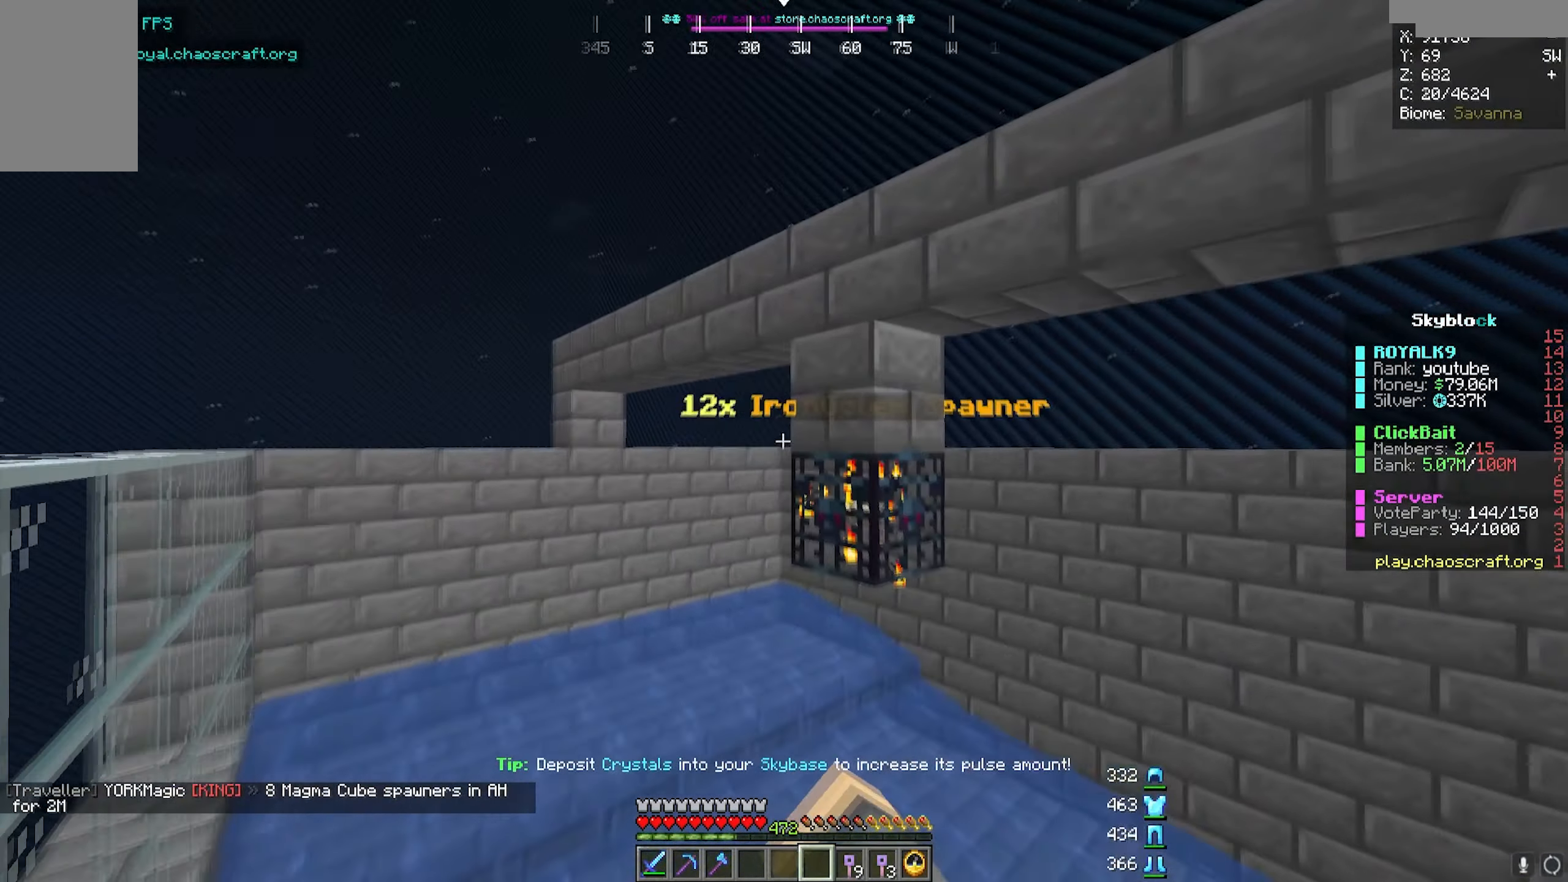
{"keys": [], "mouse": ["left"], "events": [[83, "d", "down"], [217, "d", "up"]]}
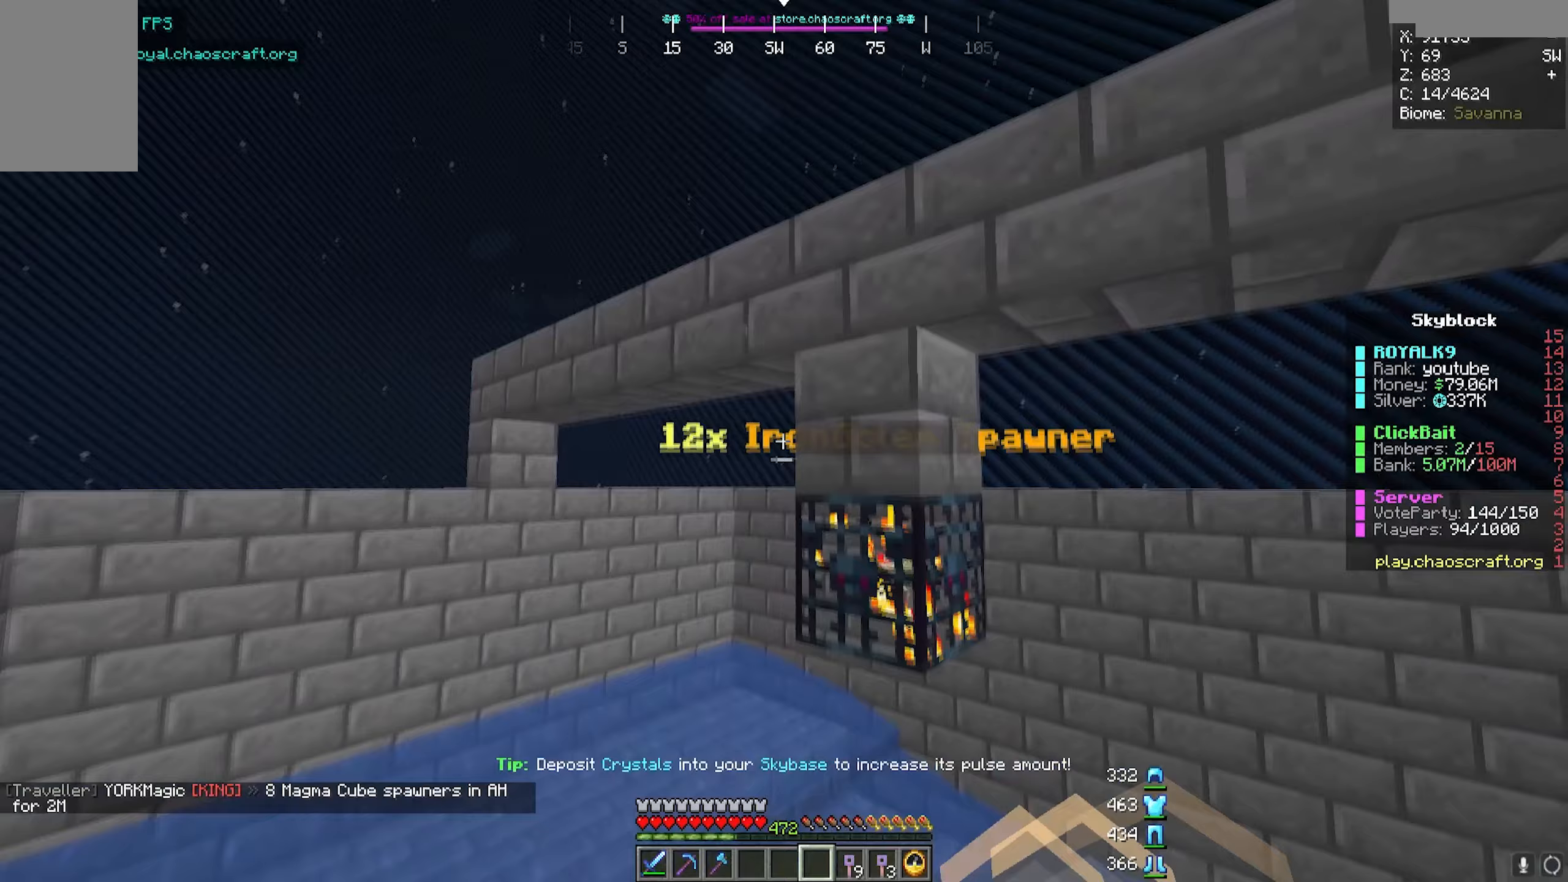
{"keys": [], "mouse": ["left"], "events": []}
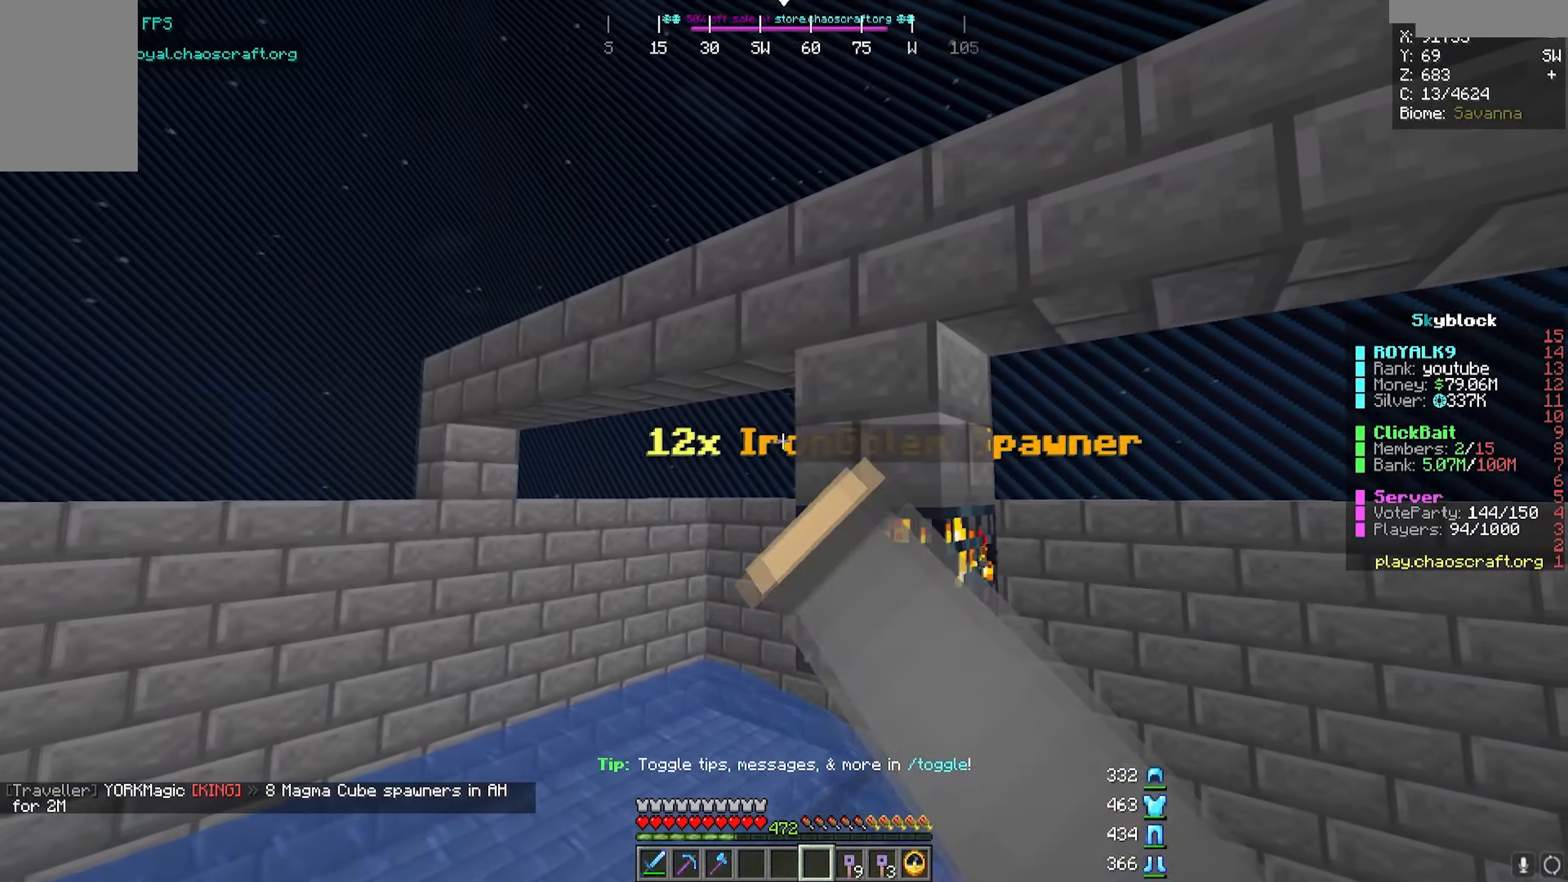
{"keys": [], "mouse": ["left"]}
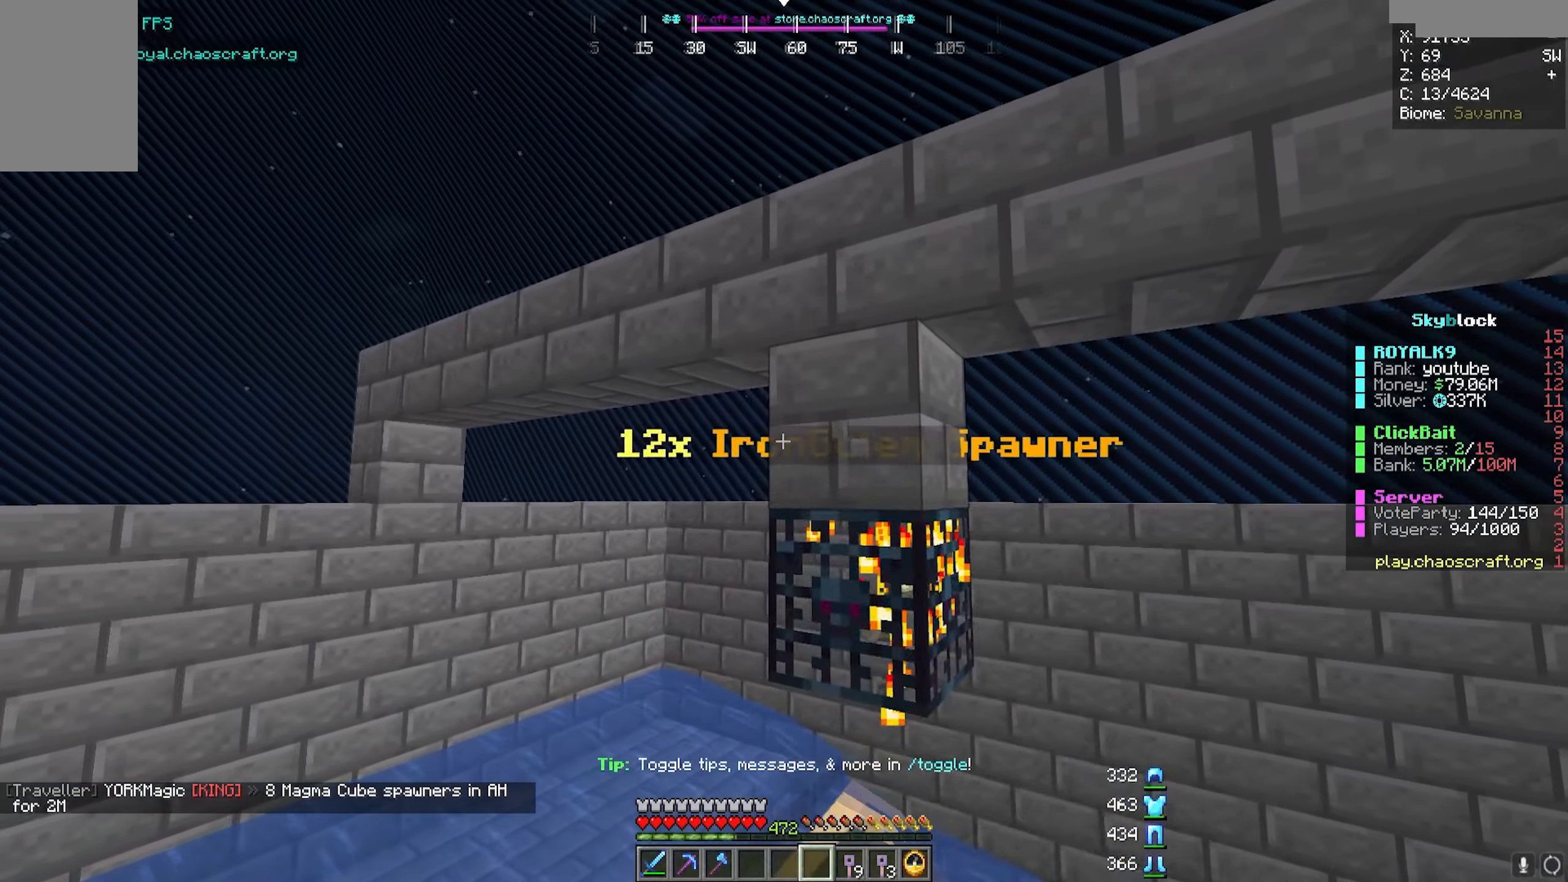
{"keys": ["a"], "mouse": [], "events": [[333, "a", "down"], [350, "mouse_left", "up"]]}
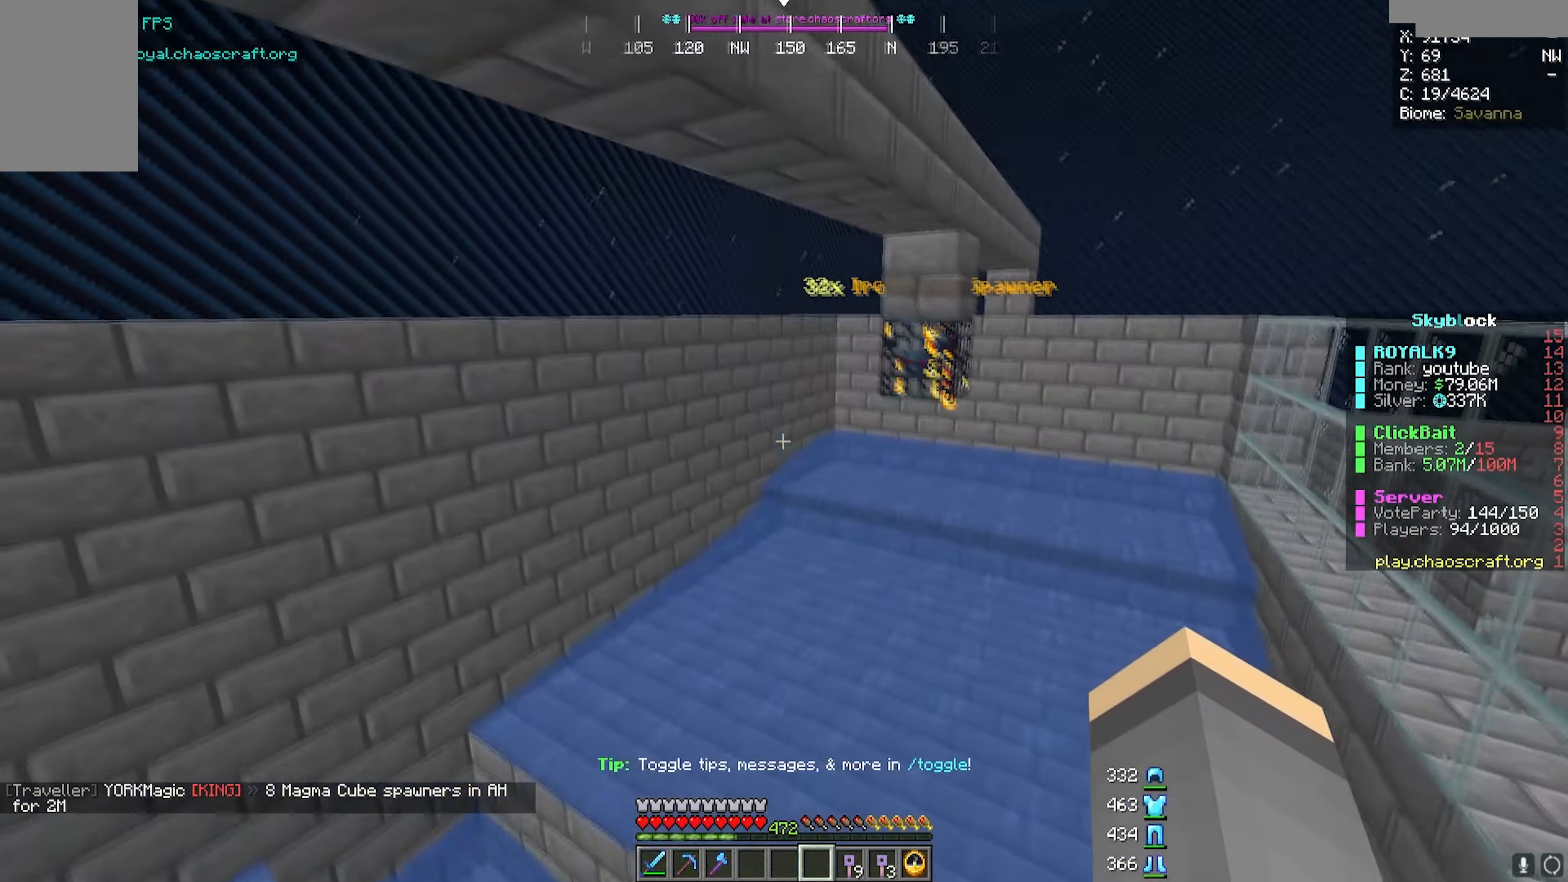
{"keys": ["a"], "mouse": [], "events": []}
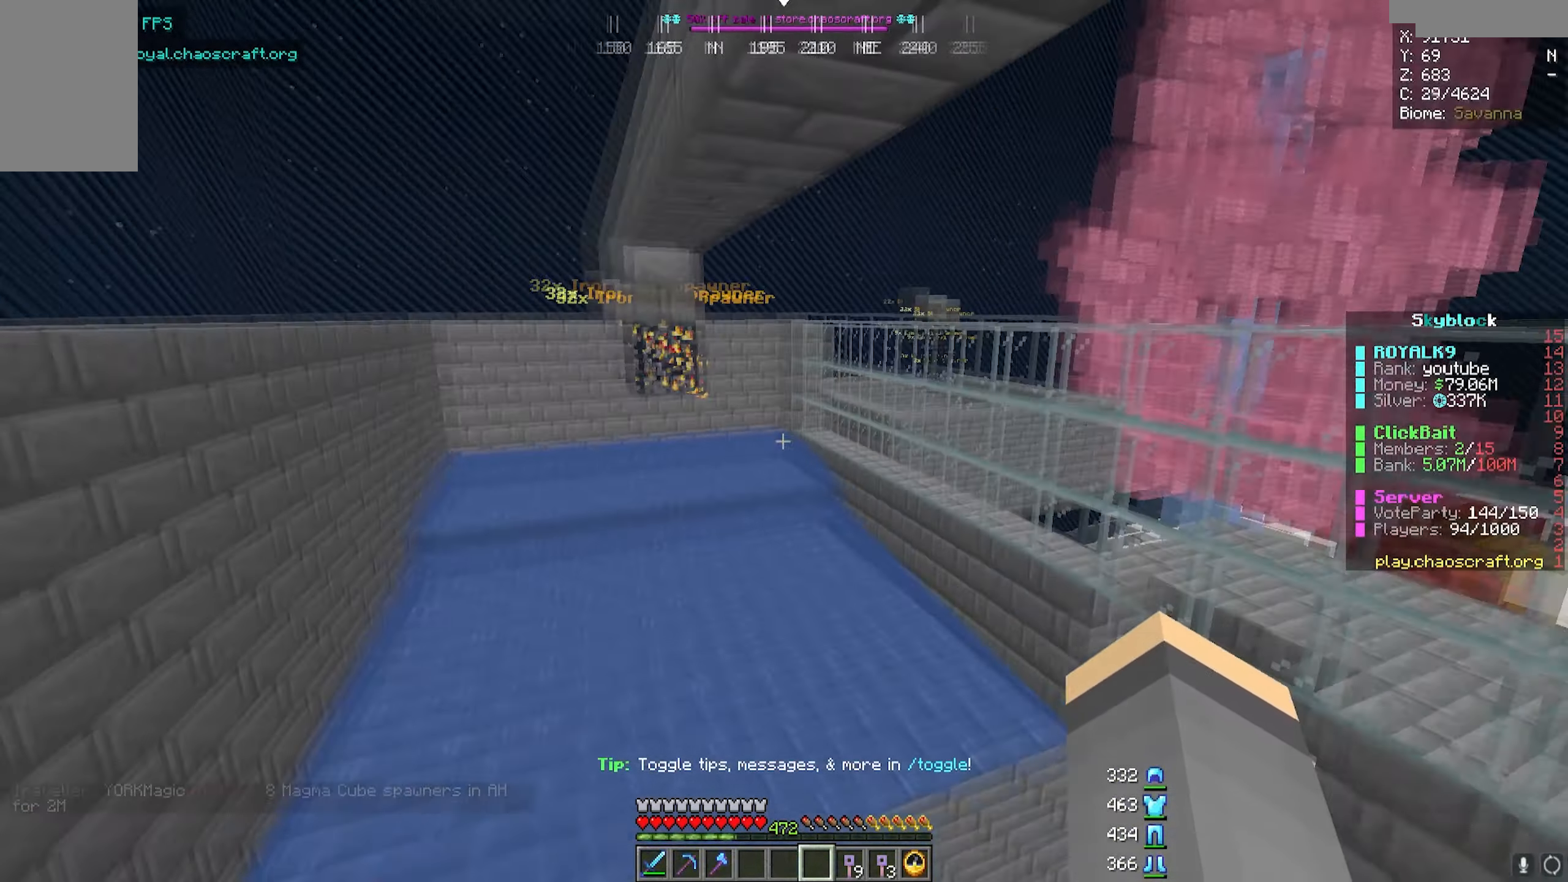
{"keys": [], "mouse": [], "events": [[50, "a", "up"]]}
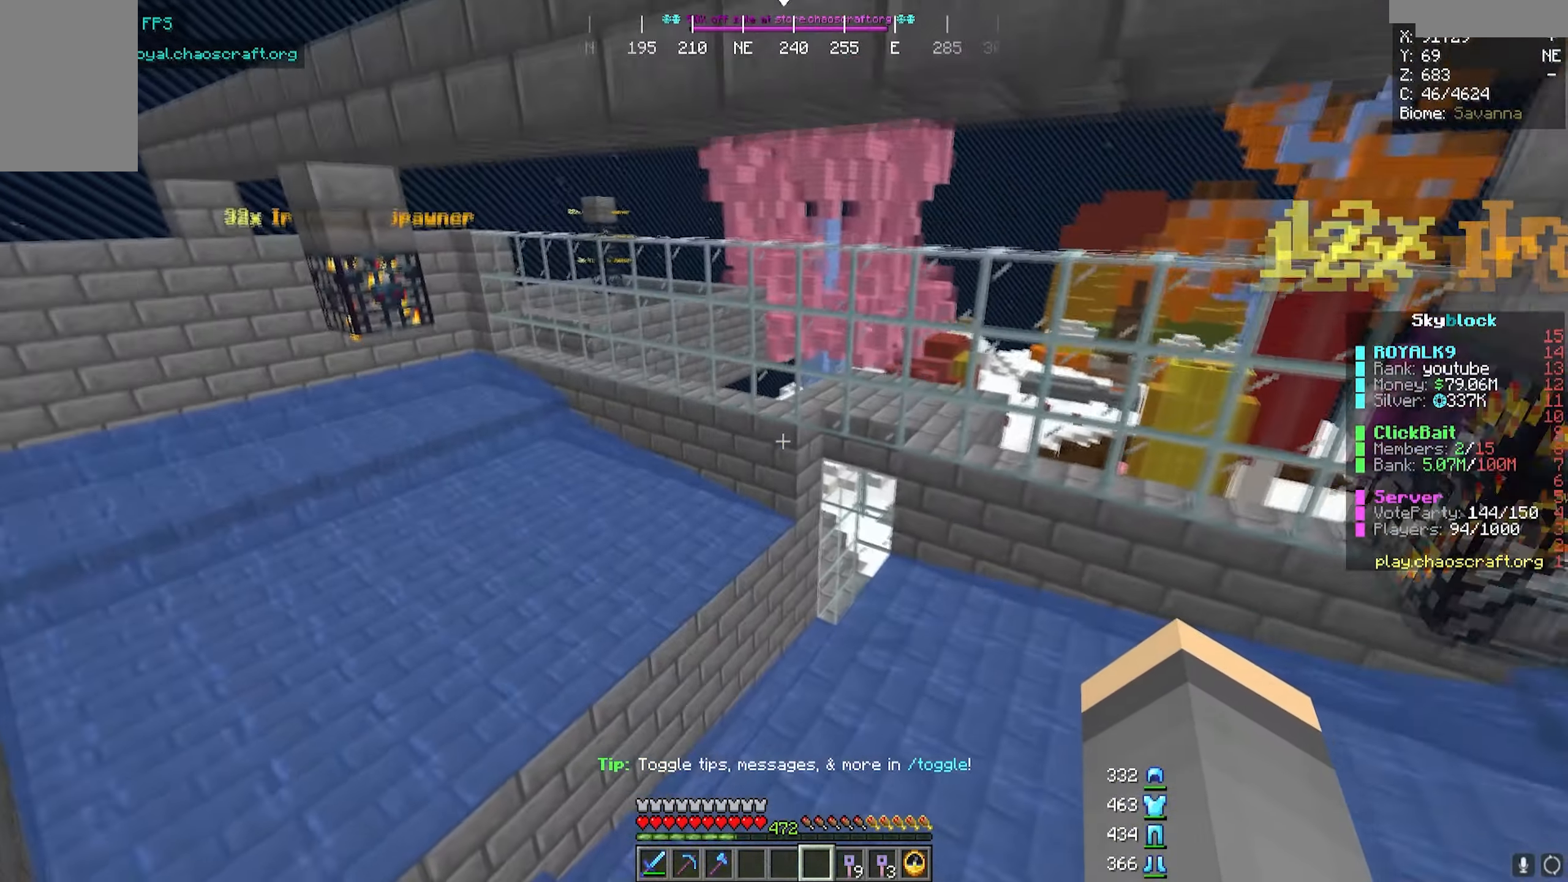
{"keys": ["w"], "mouse": [], "events": [[250, "w", "down"]]}
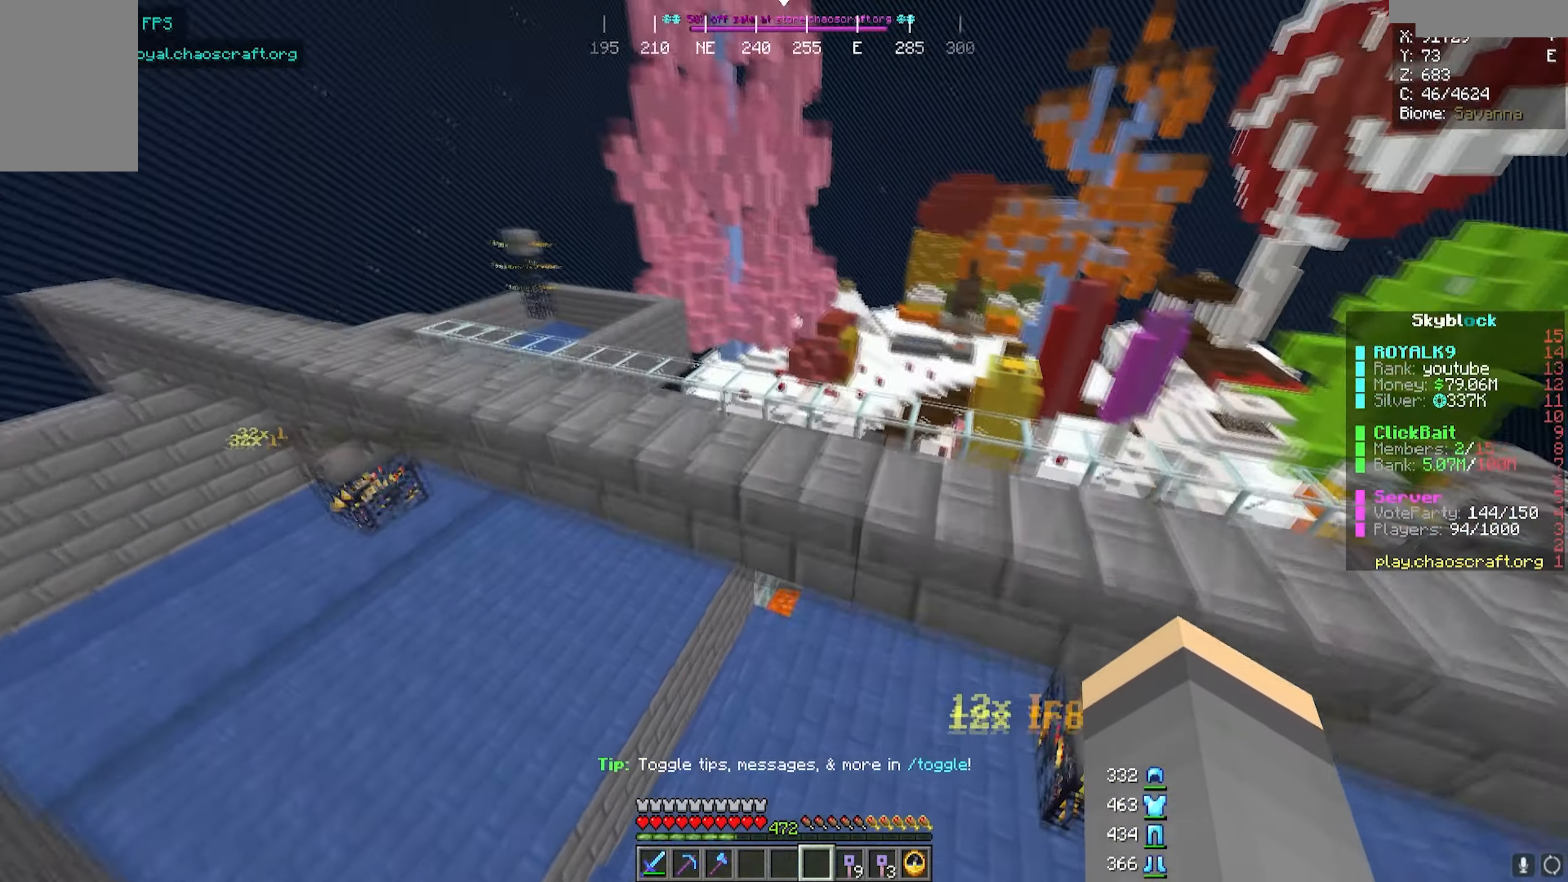
{"keys": [], "mouse": [], "events": [[350, "w", "up"]]}
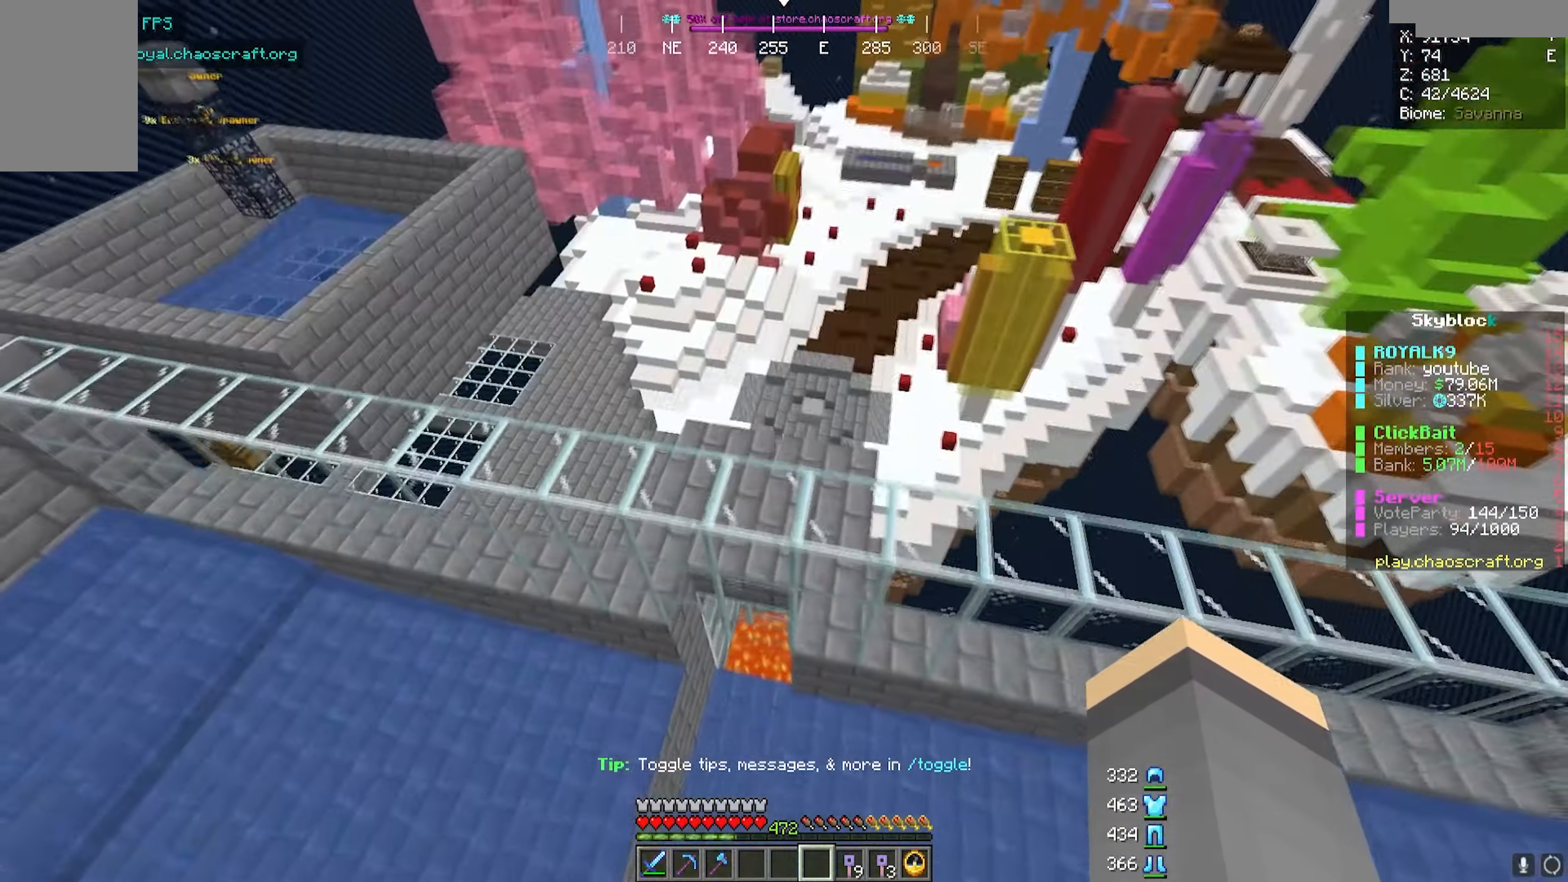
{"keys": [], "mouse": [], "events": []}
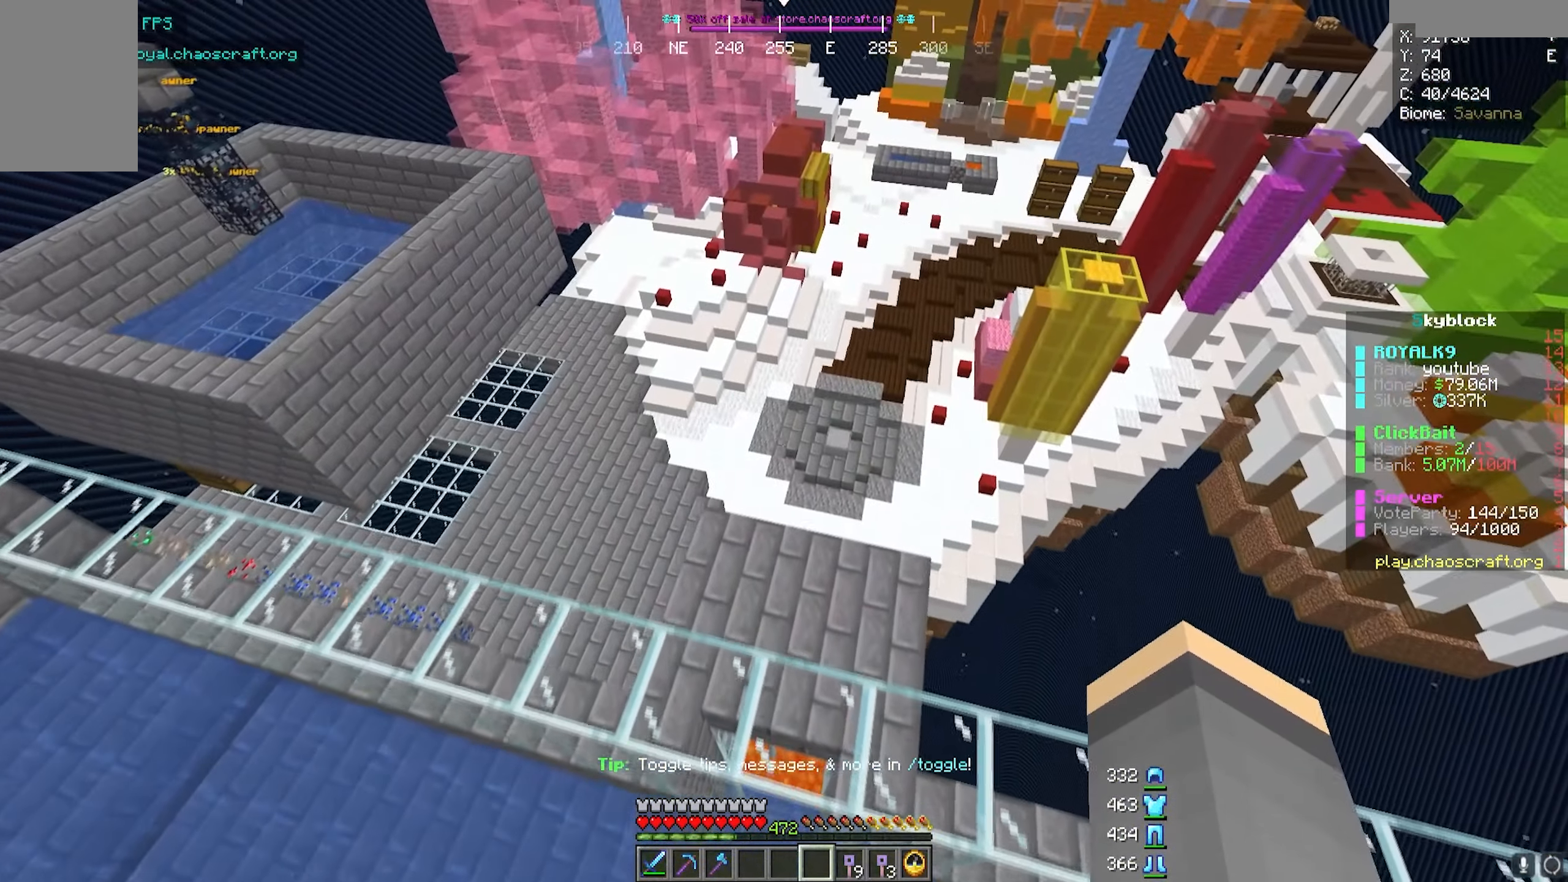
{"keys": [], "mouse": [], "events": []}